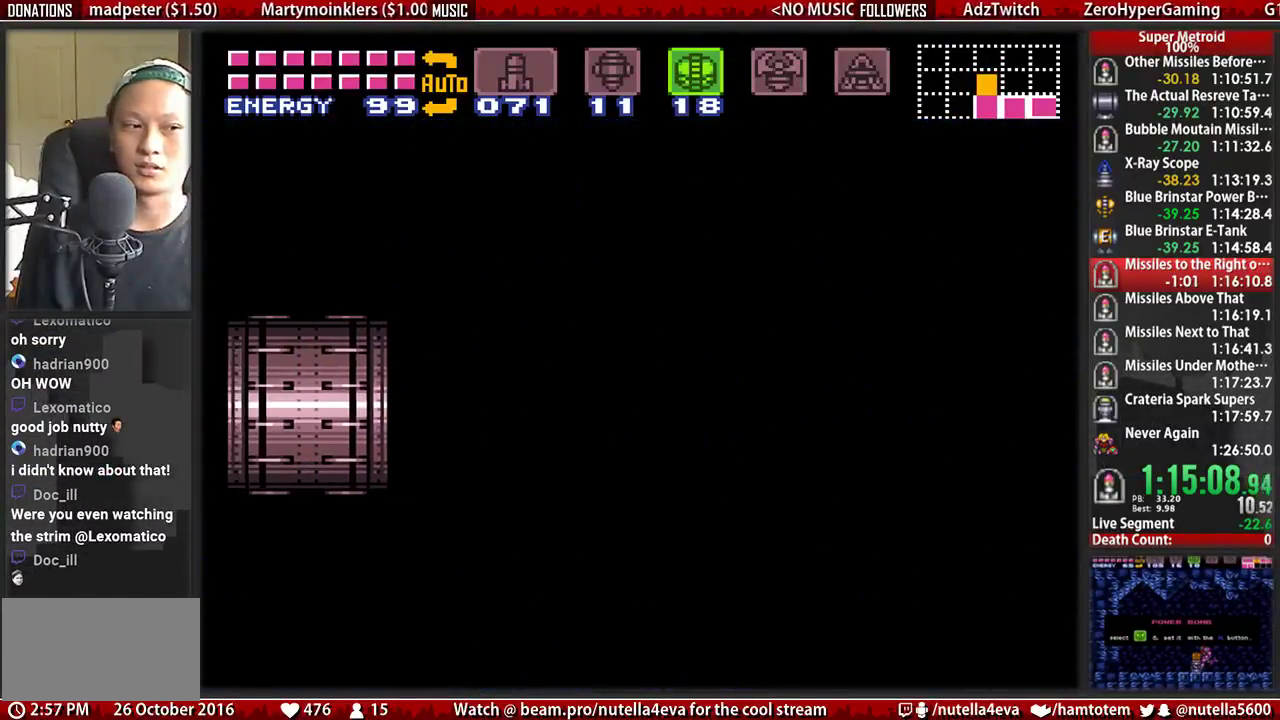
Gameplay with a controller (Nintendo layout); each line is a JSON object with the inputs held at the frame after it. "events" lists button and stick changes between this image and that frame as [ms after this image, input, new state], when the widget could be followed in between. Not read: L3 R3.
{"buttons": ["A", "DPAD_LEFT"], "events": []}
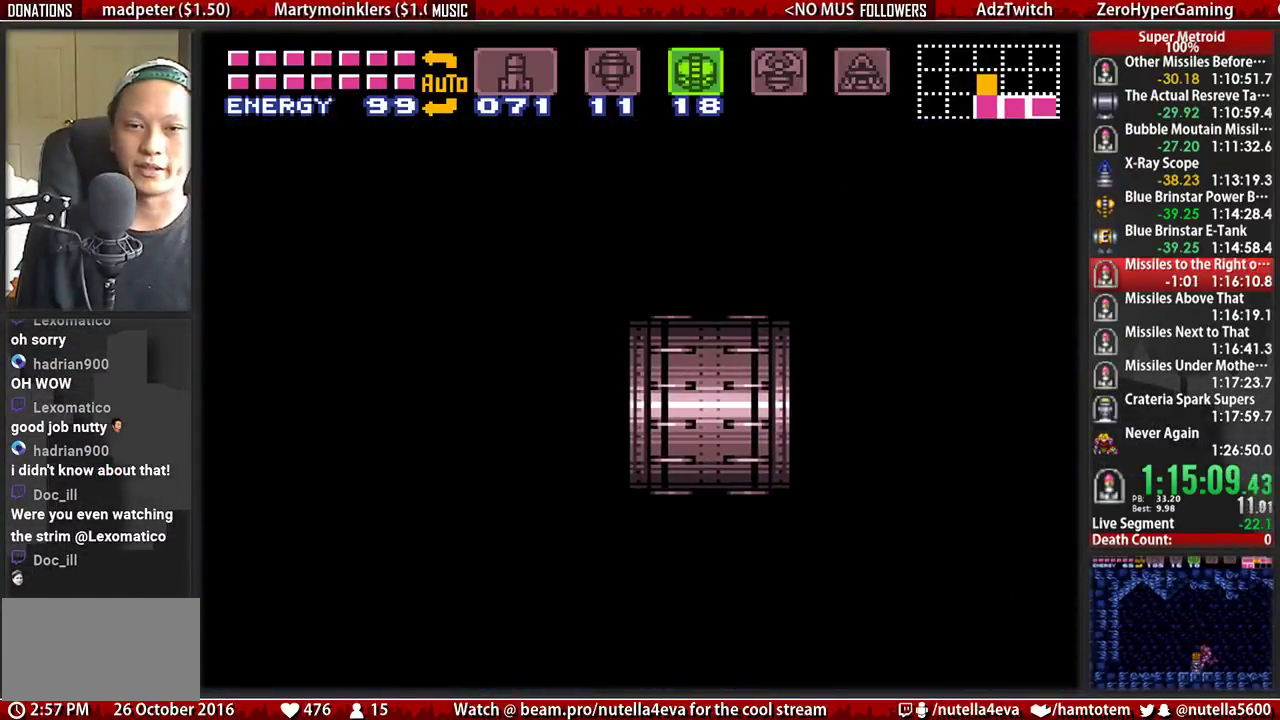
{"buttons": ["A", "DPAD_LEFT"], "events": []}
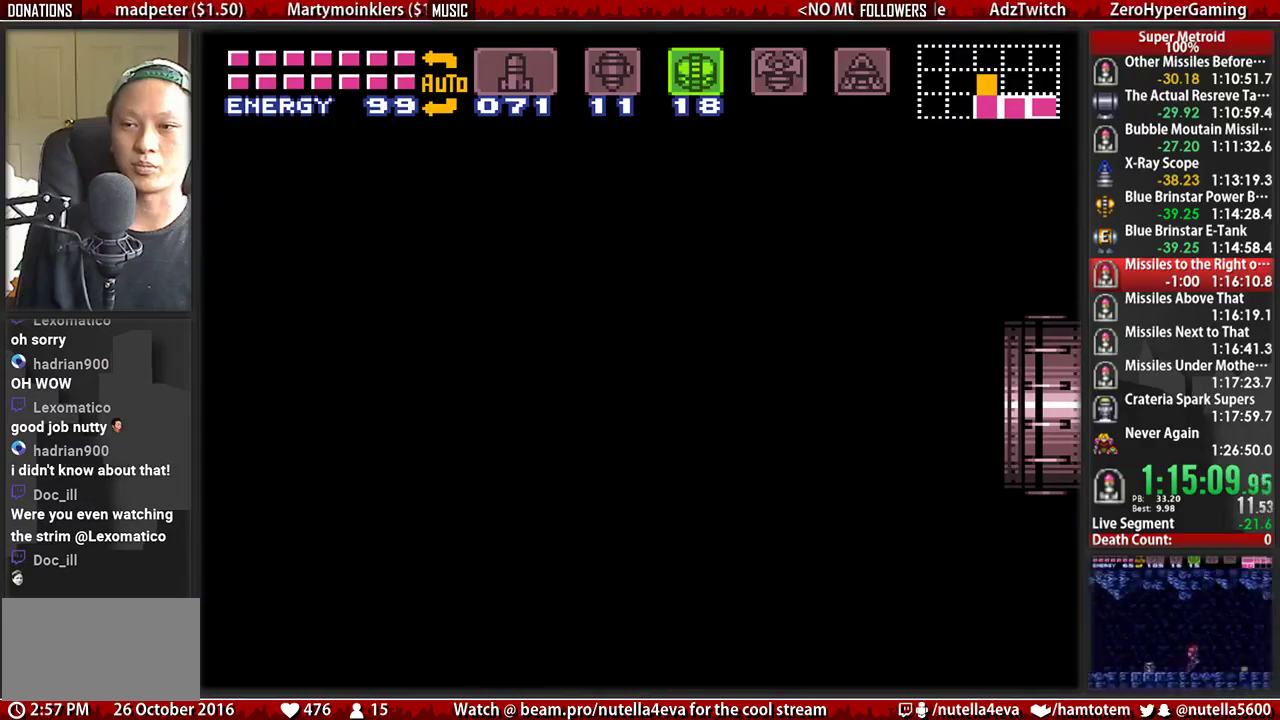
{"buttons": ["A", "DPAD_LEFT"], "events": []}
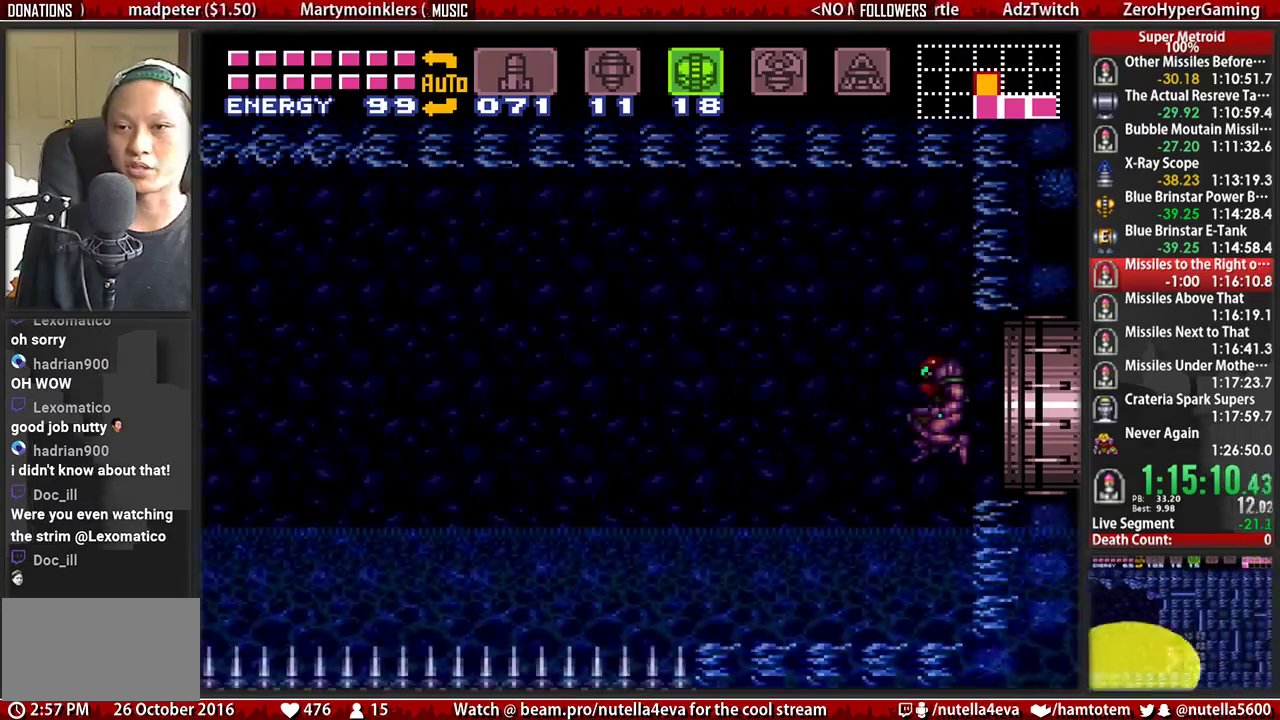
{"buttons": ["A", "DPAD_LEFT"], "events": []}
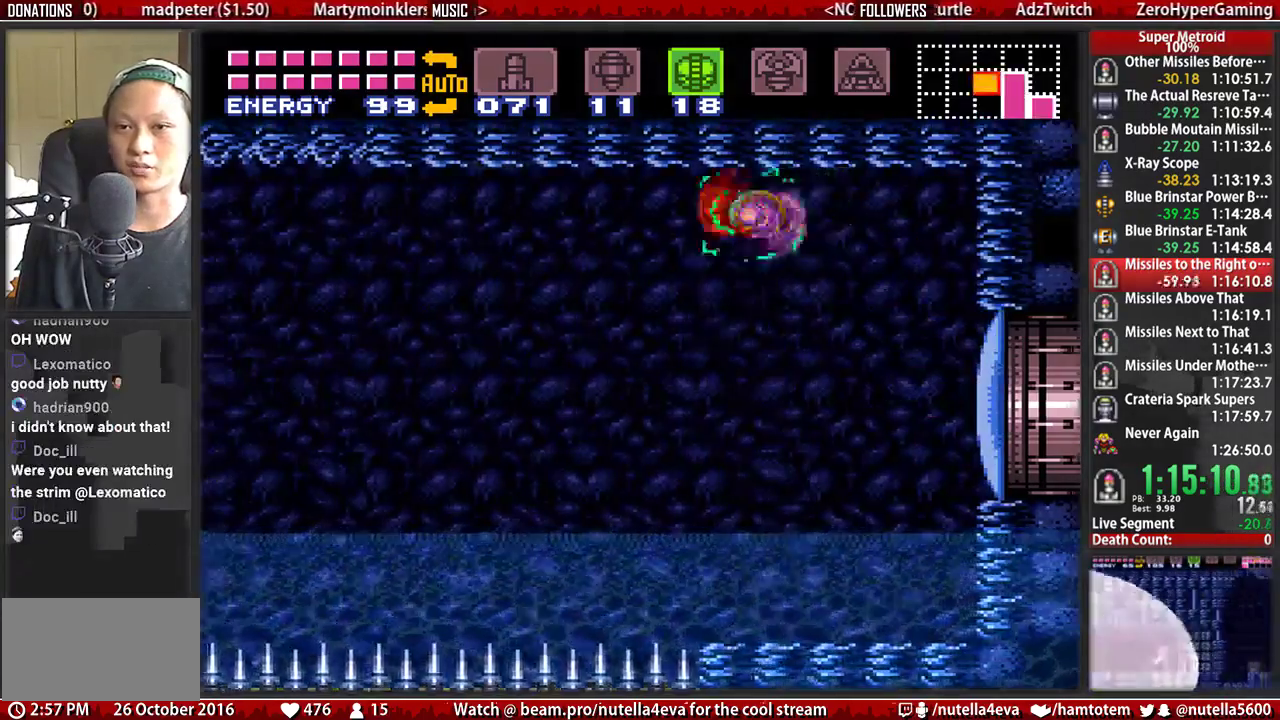
{"buttons": ["DPAD_LEFT"], "events": [[183, "A", "up"], [267, "A", "down"], [417, "A", "up"]]}
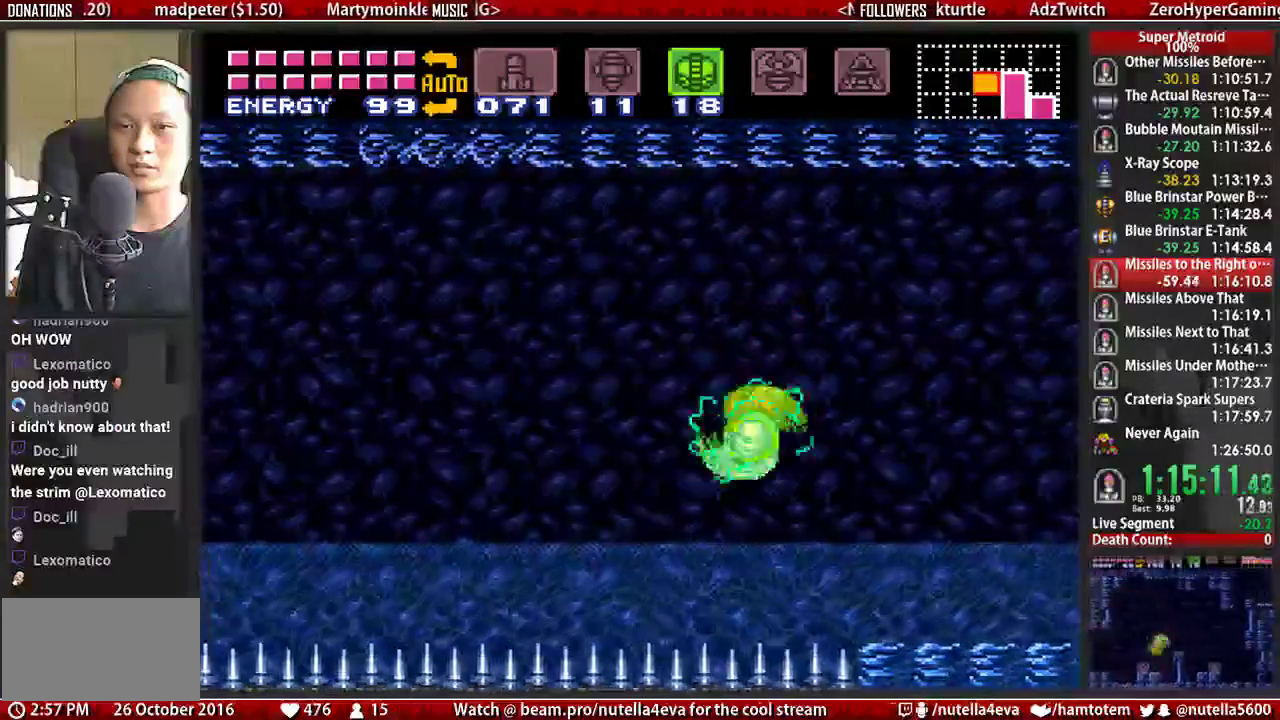
{"buttons": ["B", "DPAD_RIGHT"], "events": [[150, "A", "down"], [150, "DPAD_LEFT", "up"], [233, "A", "up"], [233, "DPAD_RIGHT", "down"], [467, "B", "down"]]}
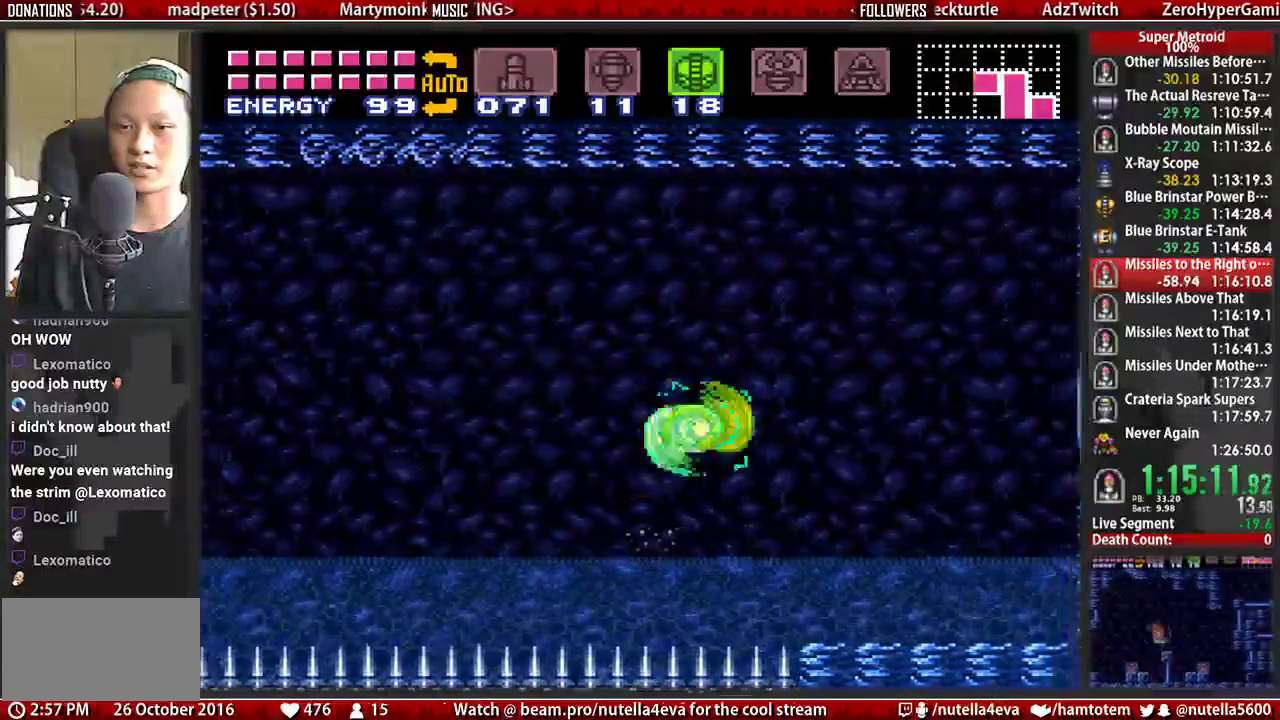
{"buttons": ["DPAD_LEFT"], "events": [[117, "A", "down"], [117, "B", "up"], [117, "DPAD_RIGHT", "up"], [200, "DPAD_LEFT", "down"], [433, "A", "up"]]}
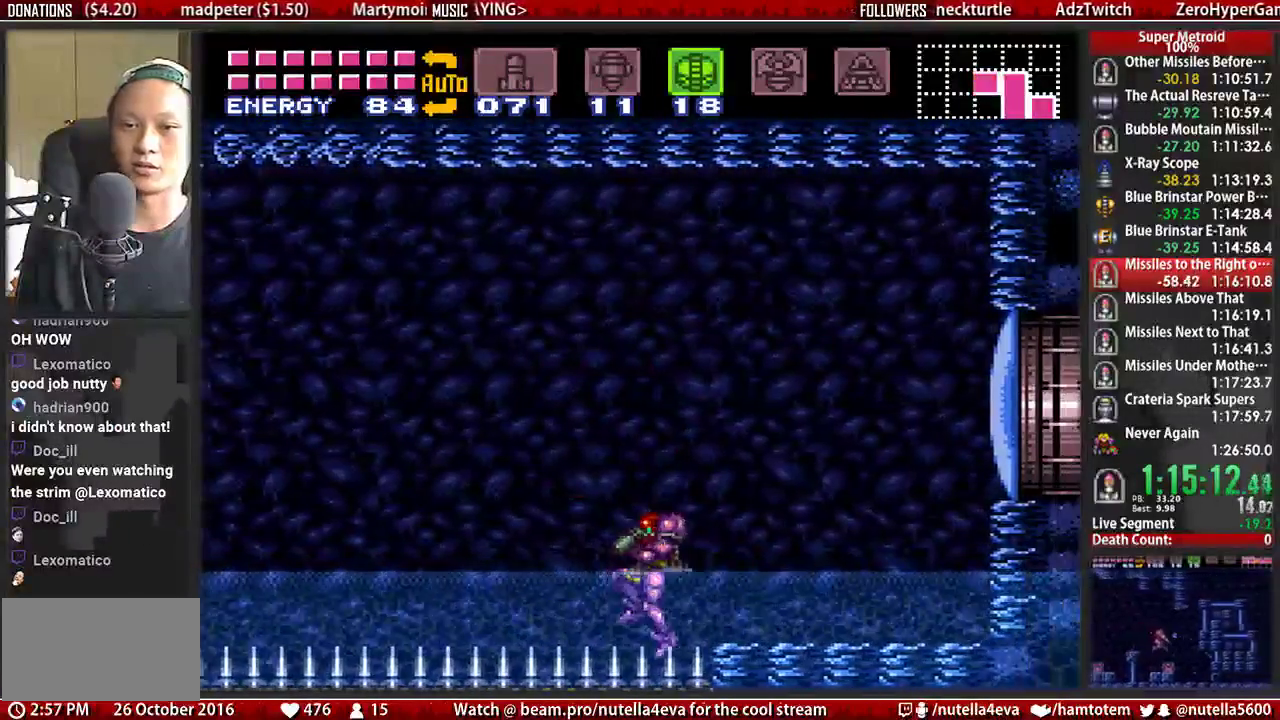
{"buttons": ["A", "DPAD_LEFT"], "events": [[17, "DPAD_LEFT", "up"], [83, "DPAD_RIGHT", "down"], [167, "B", "down"], [250, "A", "down"], [317, "B", "up"], [317, "DPAD_LEFT", "down"], [317, "DPAD_RIGHT", "up"]]}
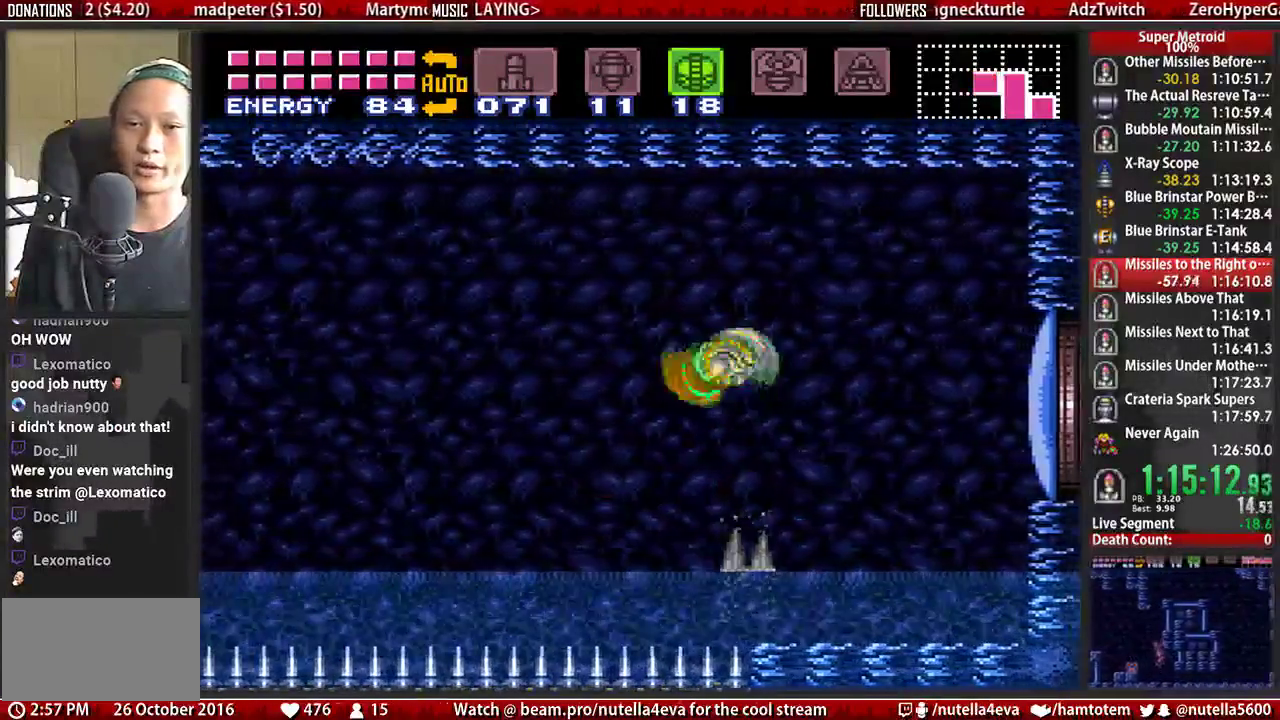
{"buttons": ["B", "DPAD_LEFT"], "events": [[367, "A", "up"], [450, "B", "down"]]}
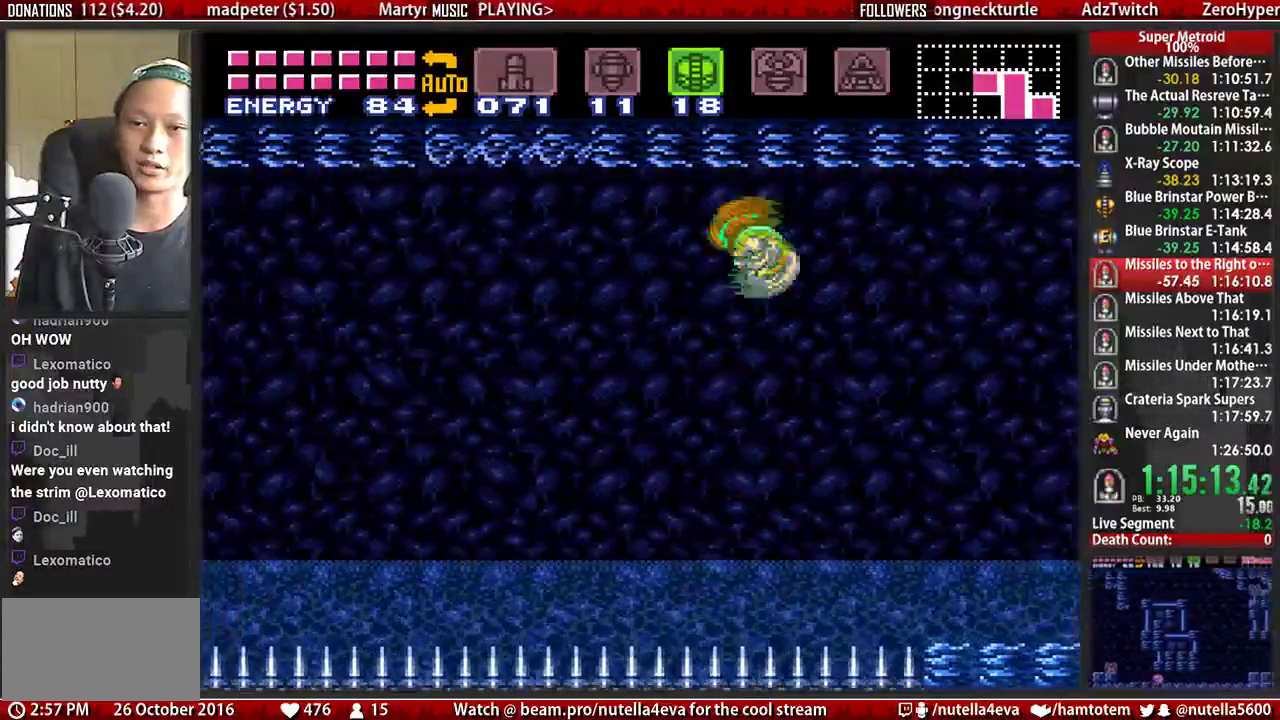
{"buttons": ["B", "L1", "DPAD_LEFT"], "events": [[333, "L1", "down"]]}
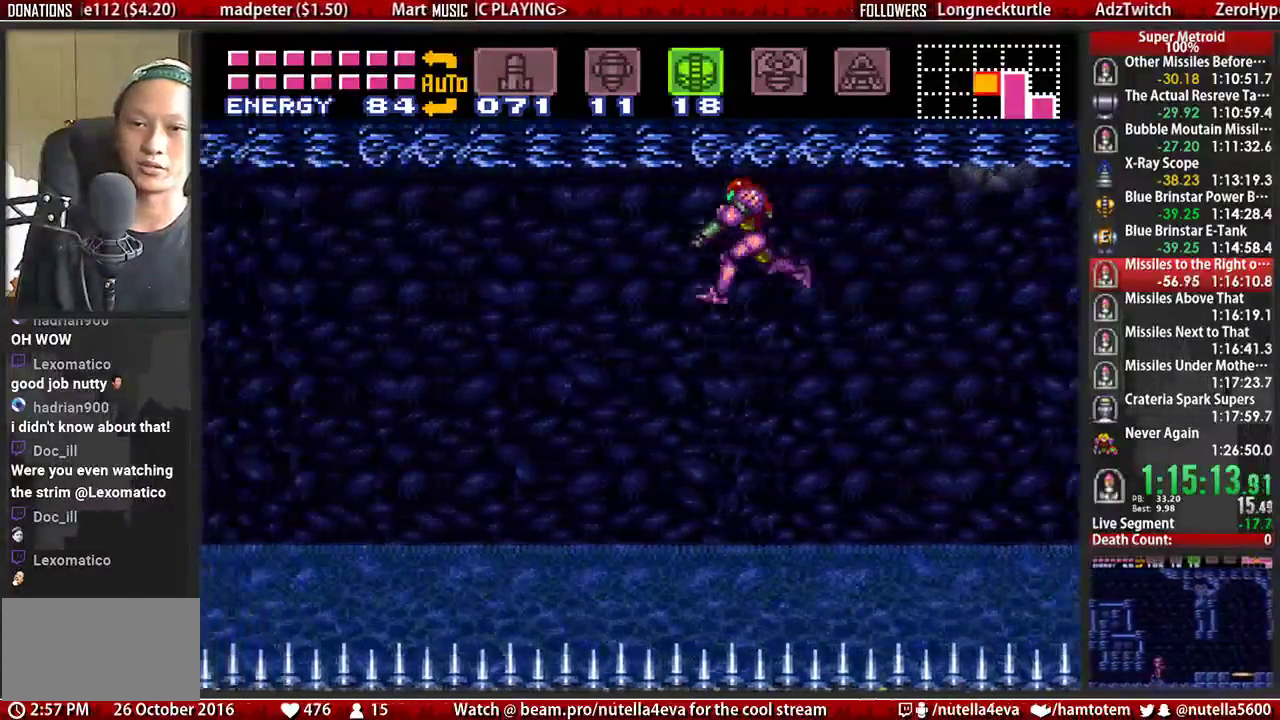
{"buttons": ["B", "L1", "DPAD_LEFT"], "events": [[150, "X", "down"], [233, "X", "up"]]}
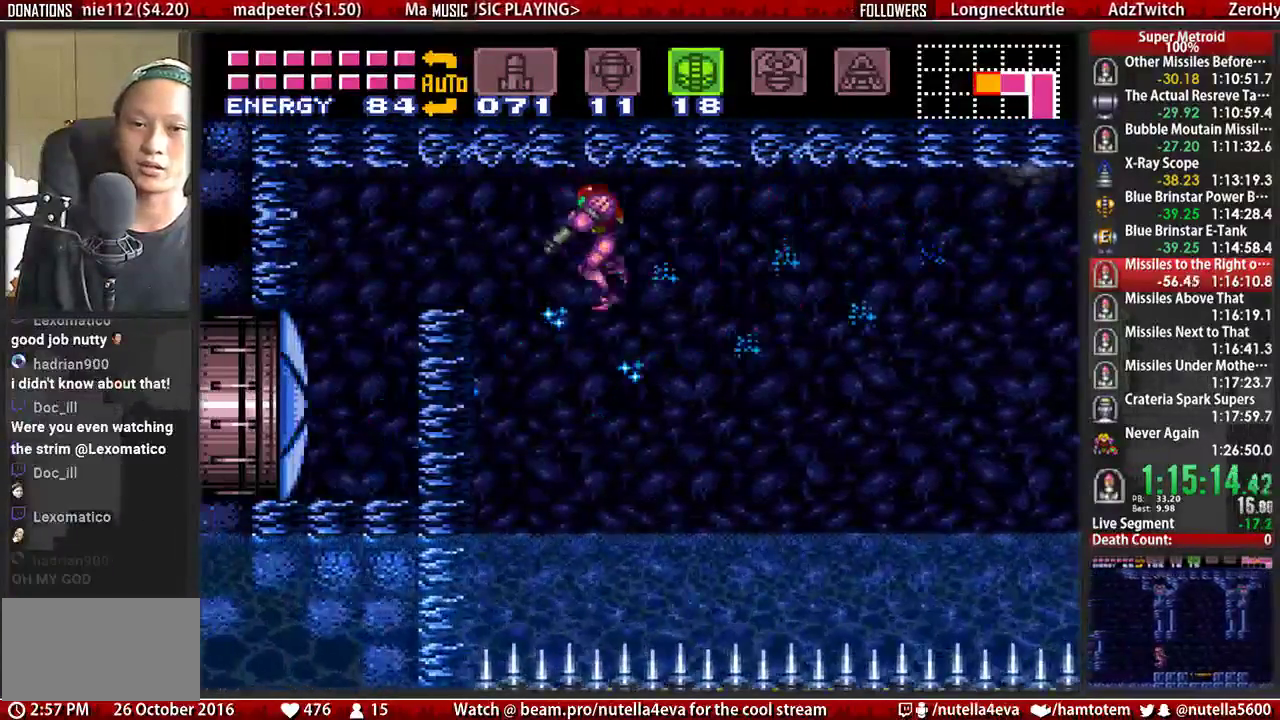
{"buttons": ["B", "DPAD_LEFT"], "events": [[117, "L1", "up"], [117, "SELECT", "down"], [283, "SELECT", "up"]]}
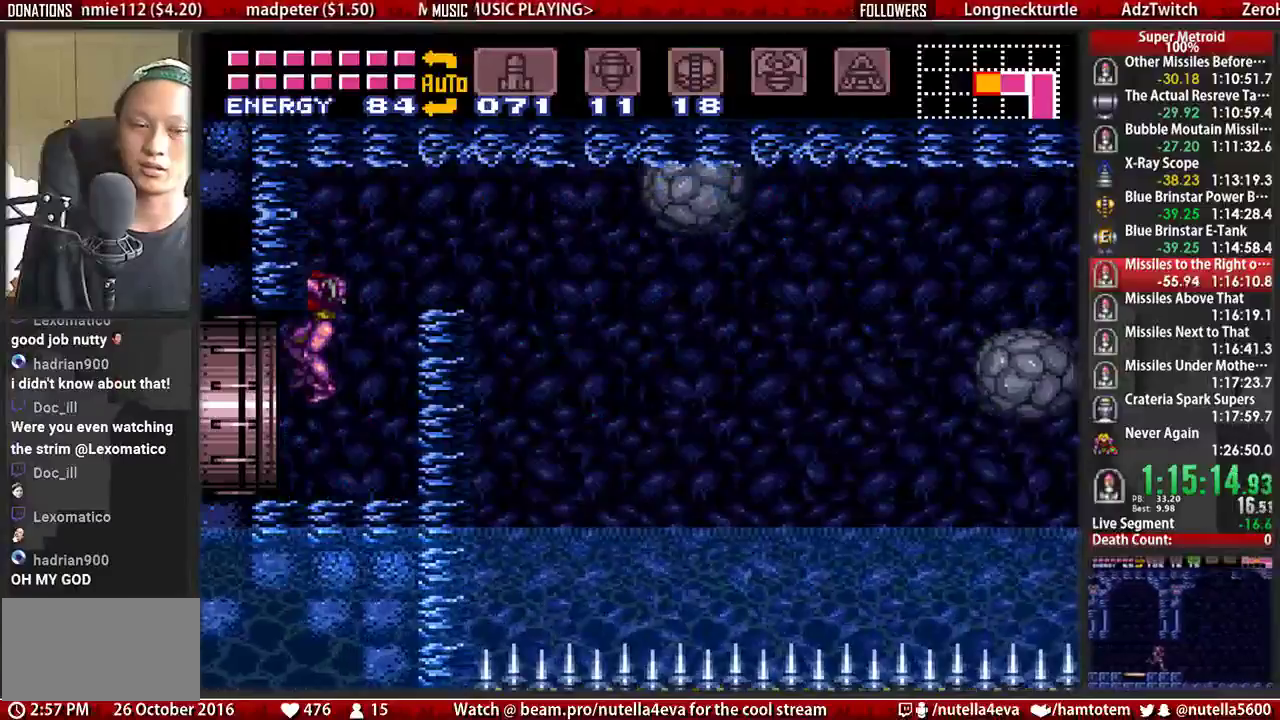
{"buttons": ["B", "DPAD_LEFT"], "events": []}
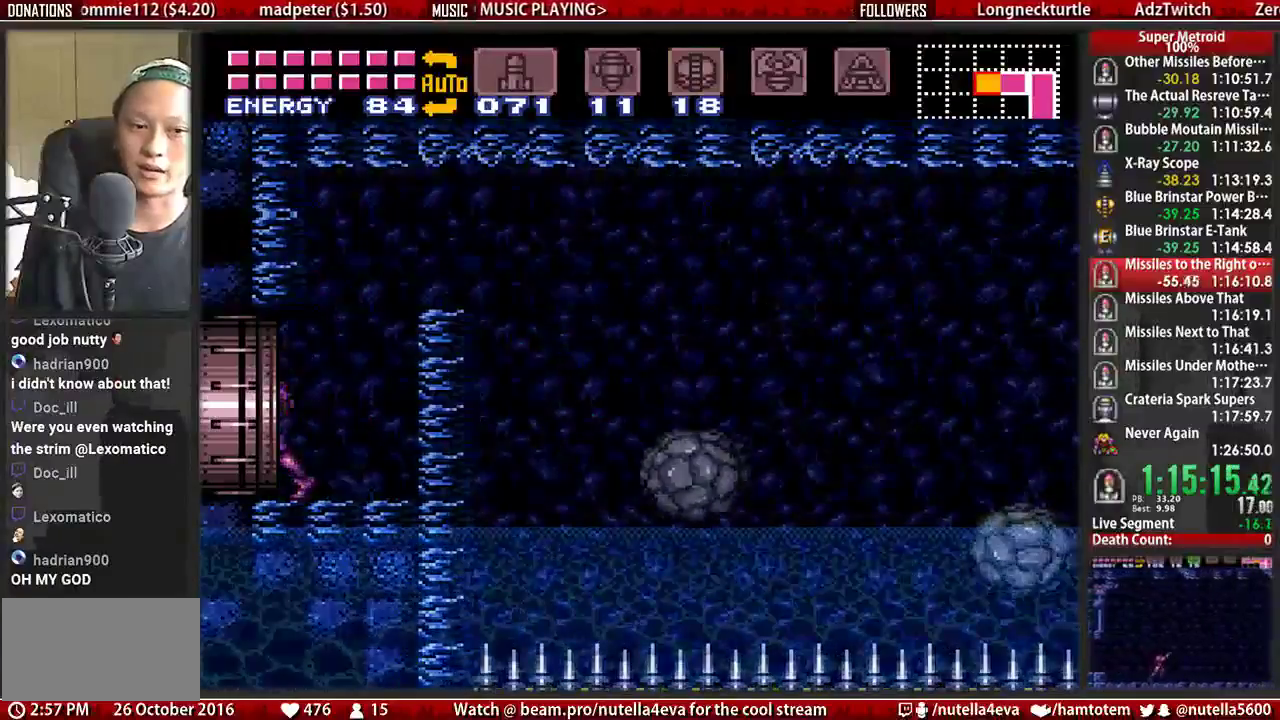
{"buttons": ["DPAD_LEFT"], "events": [[283, "DPAD_LEFT", "up"], [367, "B", "up"], [450, "DPAD_LEFT", "down"]]}
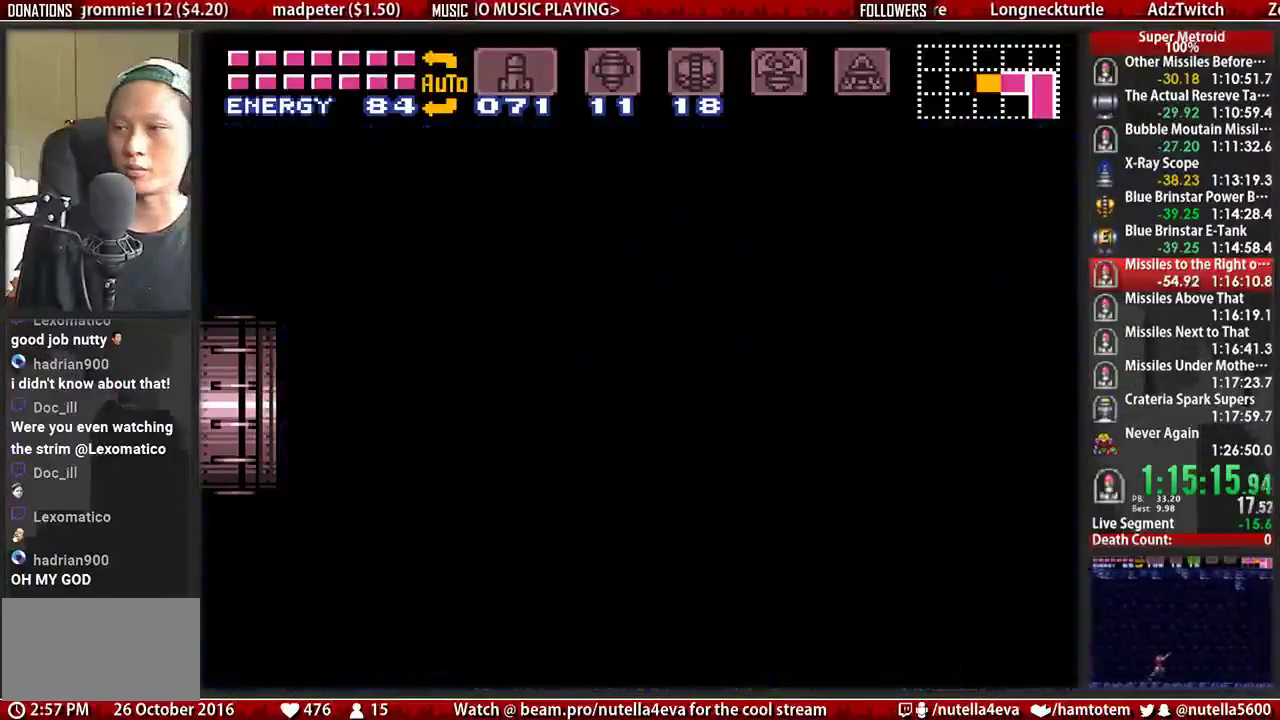
{"buttons": ["B", "DPAD_LEFT"], "events": [[17, "B", "down"]]}
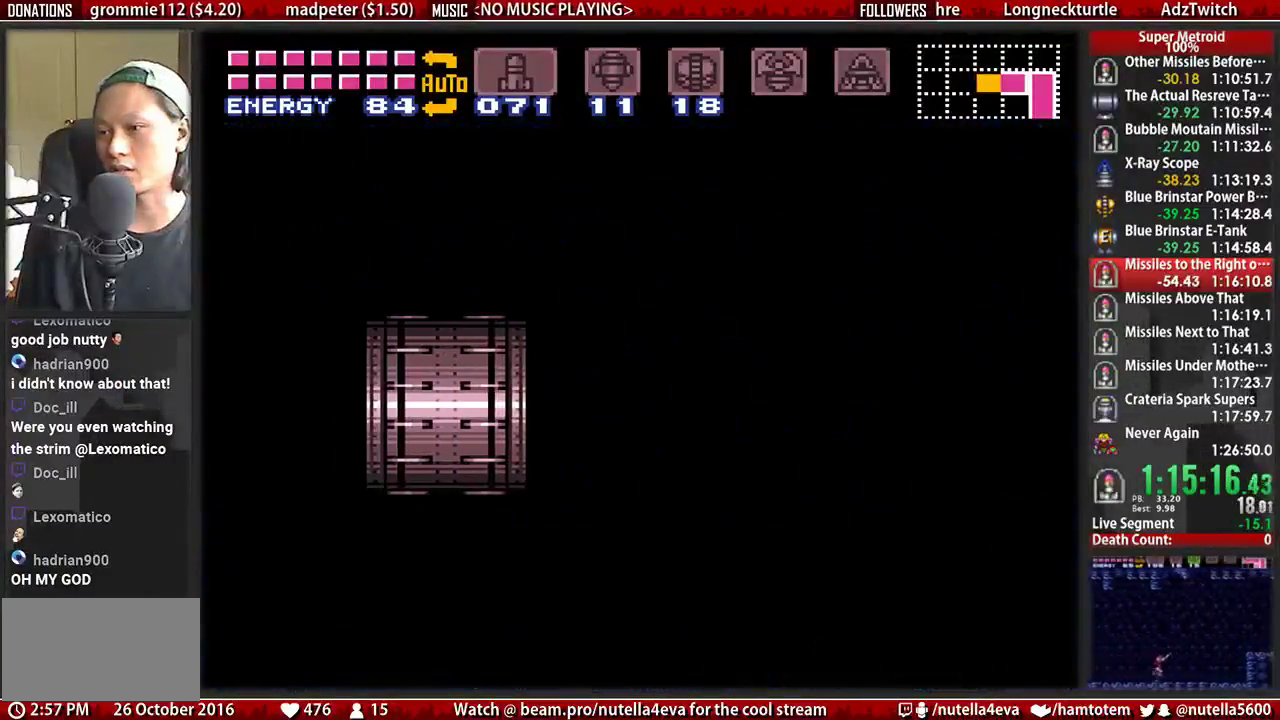
{"buttons": ["B", "DPAD_LEFT"], "events": []}
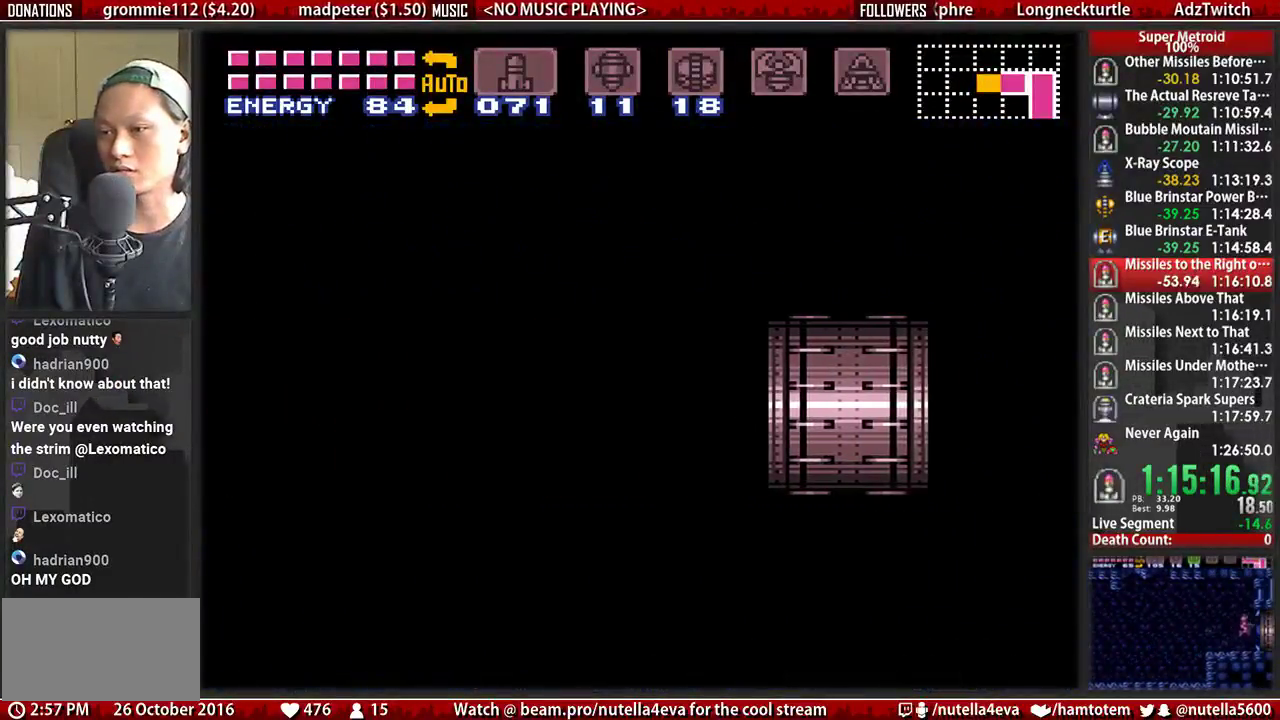
{"buttons": ["B", "DPAD_LEFT"], "events": []}
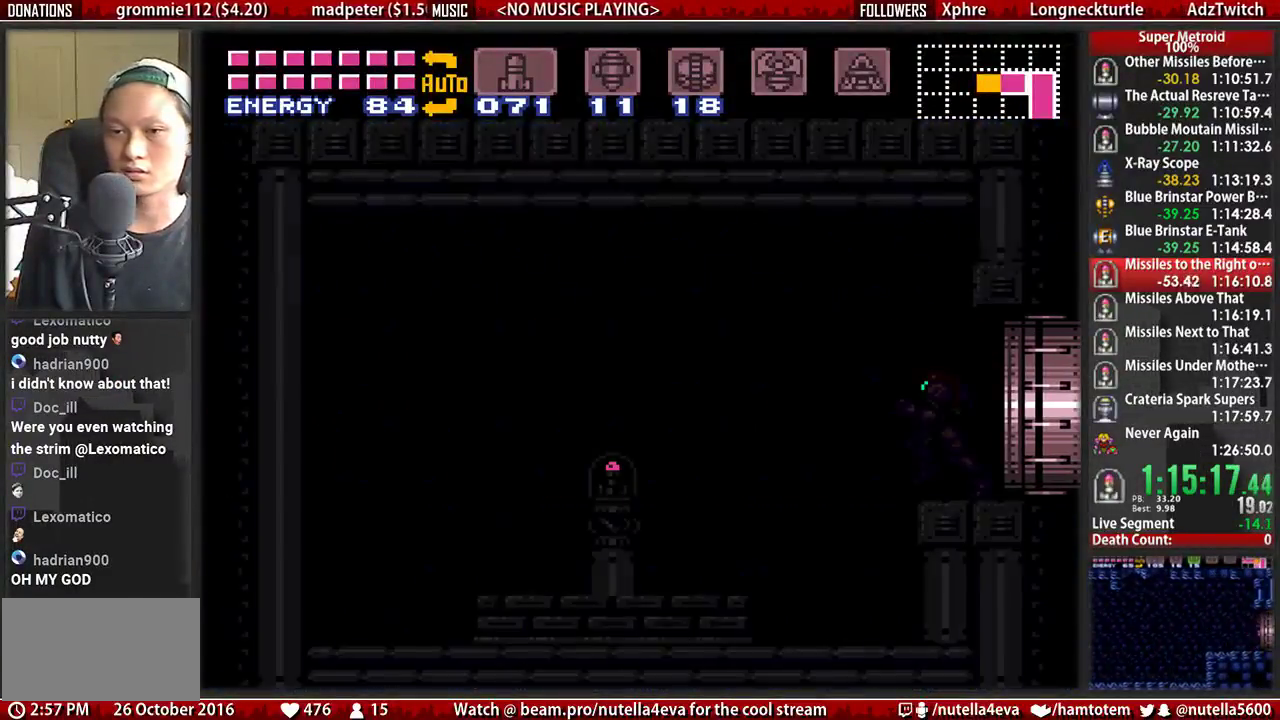
{"buttons": ["B", "DPAD_LEFT"], "events": []}
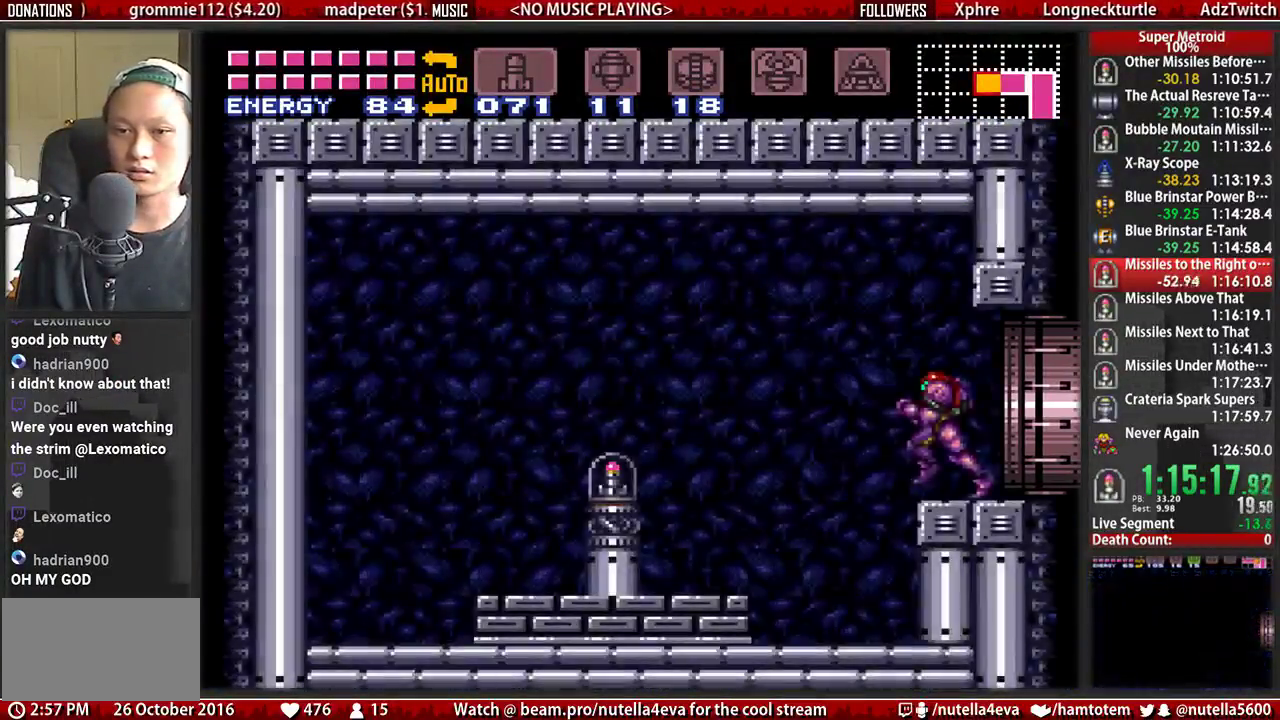
{"buttons": ["B", "DPAD_LEFT"], "events": []}
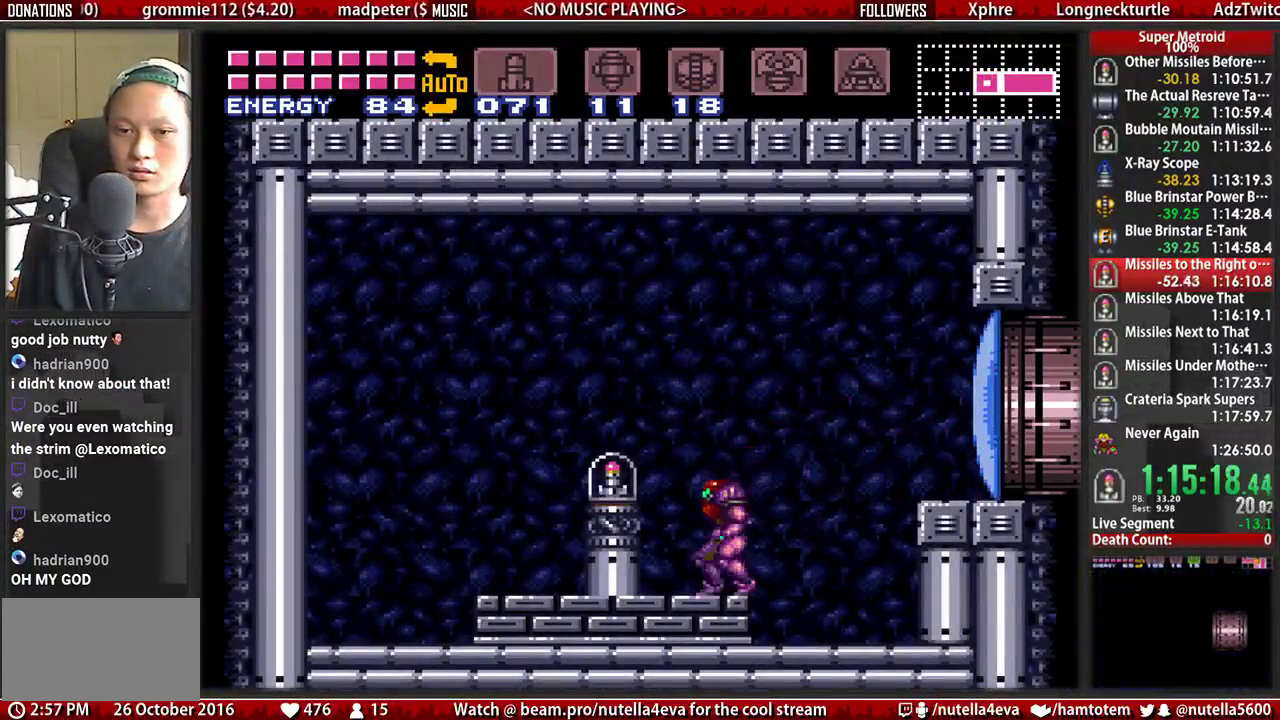
{"buttons": ["DPAD_LEFT"], "events": [[17, "A", "down"], [17, "B", "up"], [267, "A", "up"]]}
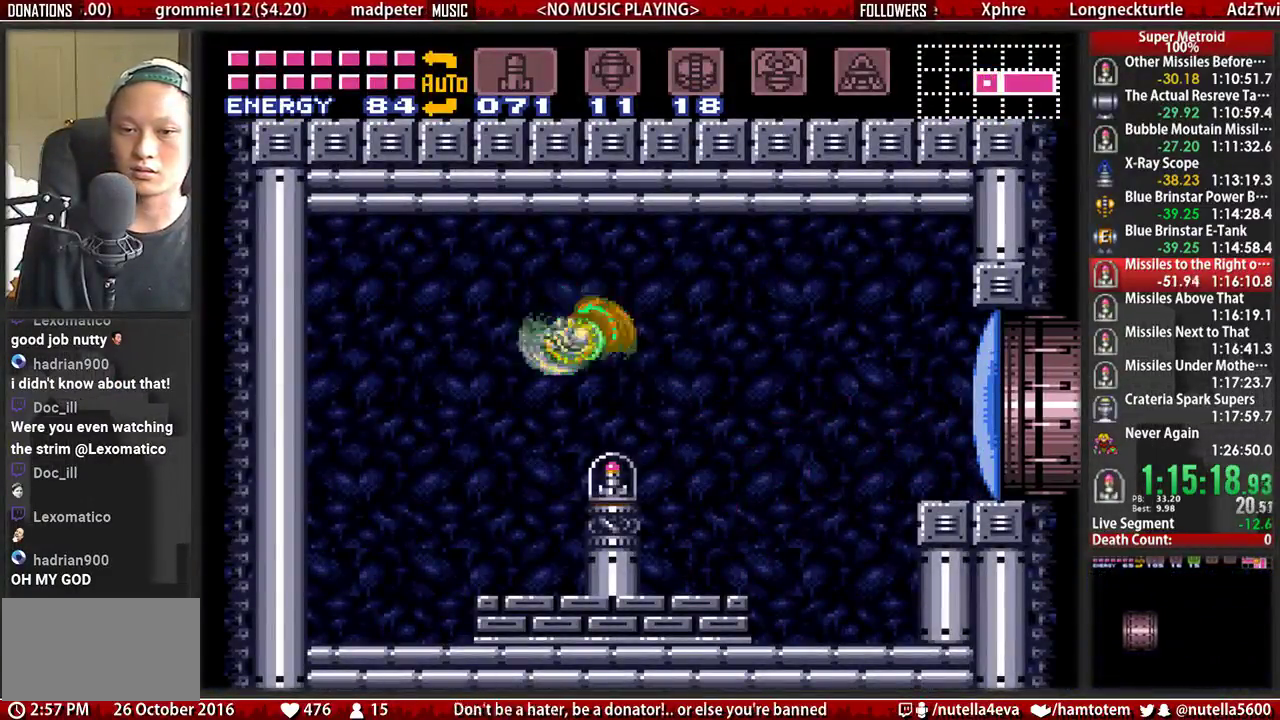
{"buttons": ["DPAD_RIGHT"], "events": [[67, "DPAD_DOWN", "down"], [67, "DPAD_LEFT", "up"], [233, "DPAD_DOWN", "up"], [233, "DPAD_RIGHT", "down"], [233, "X", "down"], [300, "X", "up"]]}
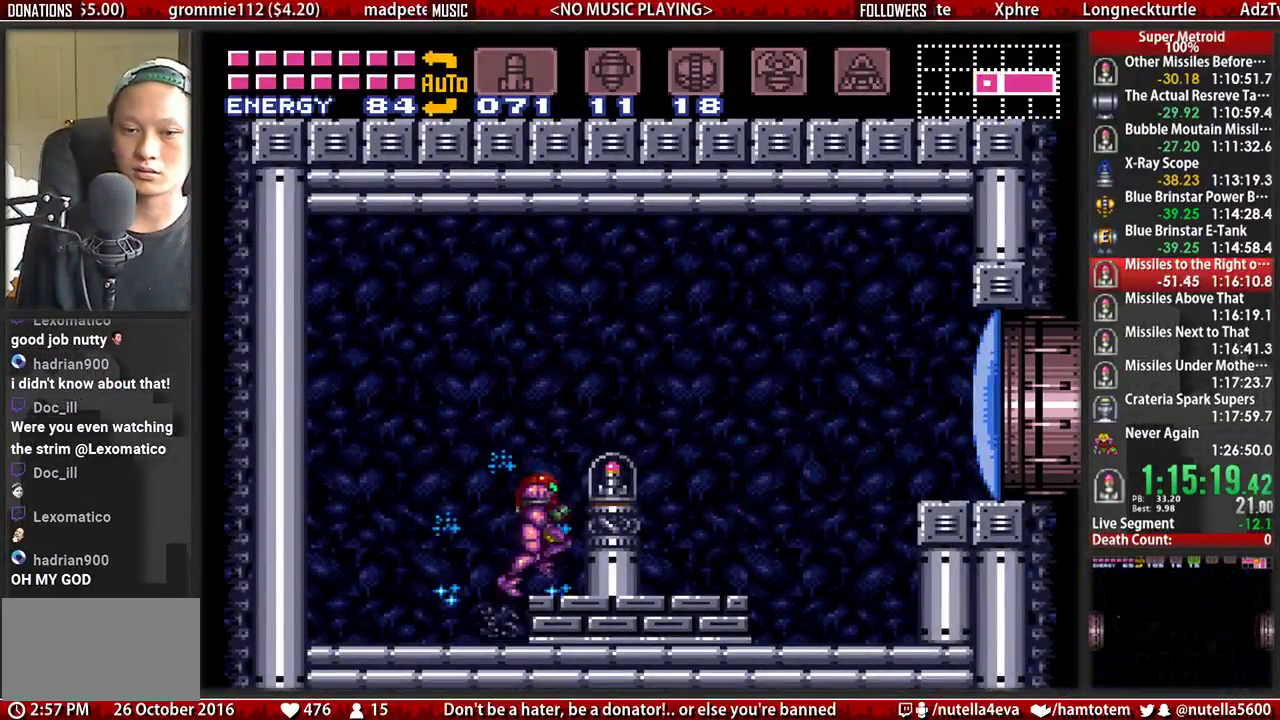
{"buttons": ["B", "DPAD_LEFT"], "events": [[33, "DPAD_RIGHT", "up"], [350, "DPAD_LEFT", "down"], [433, "B", "down"]]}
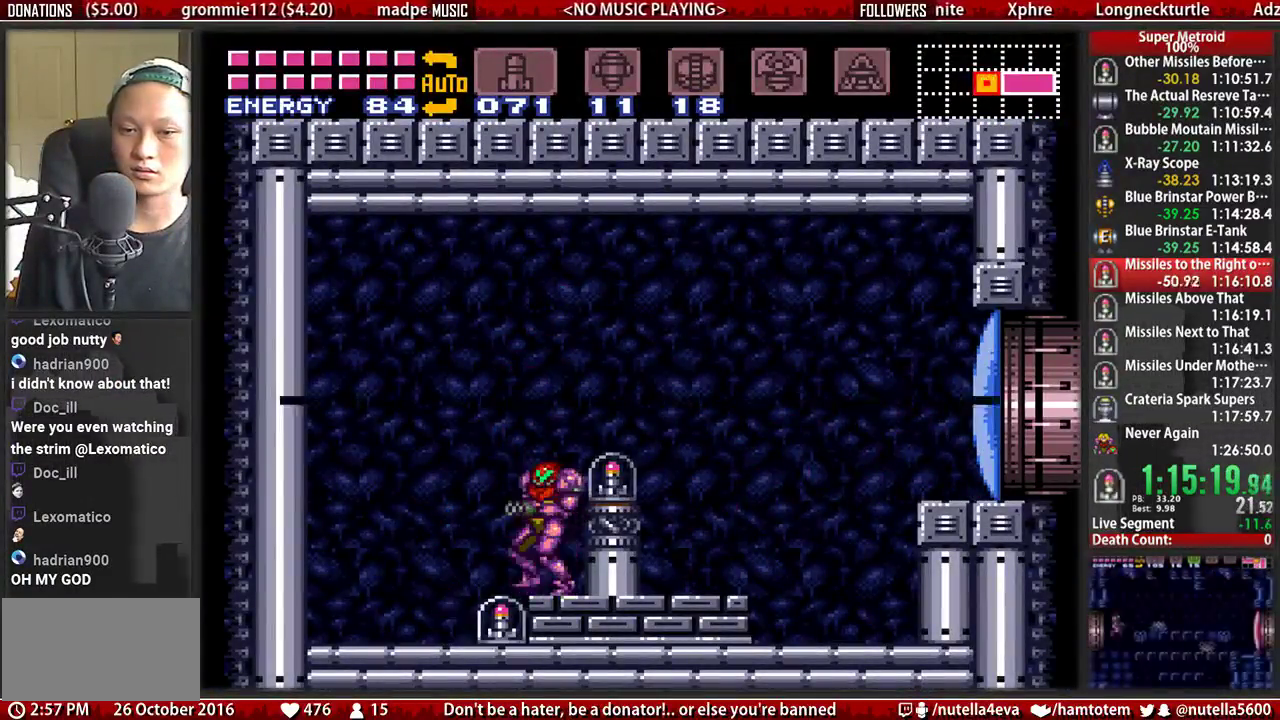
{"buttons": ["B", "DPAD_RIGHT"], "events": [[83, "DPAD_LEFT", "up"], [167, "DPAD_RIGHT", "down"], [250, "B", "up"], [317, "DPAD_RIGHT", "up"], [483, "B", "down"], [483, "DPAD_RIGHT", "down"]]}
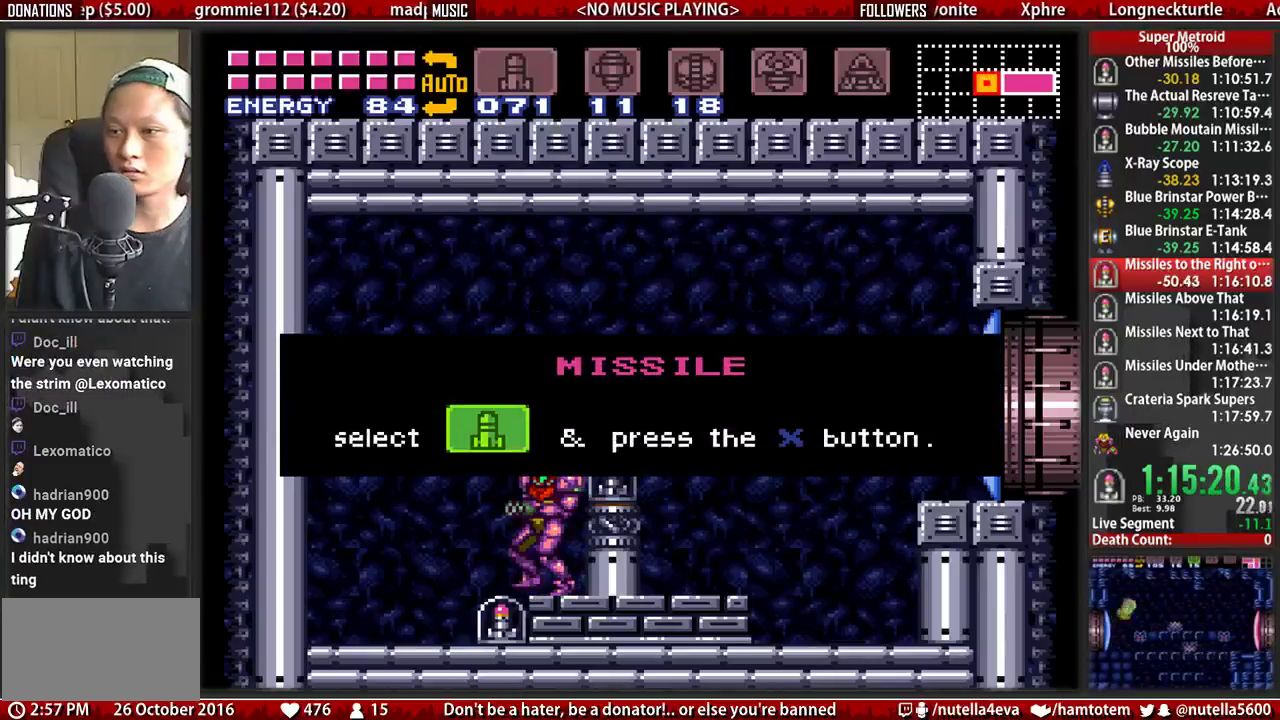
{"buttons": ["B", "DPAD_RIGHT"], "events": []}
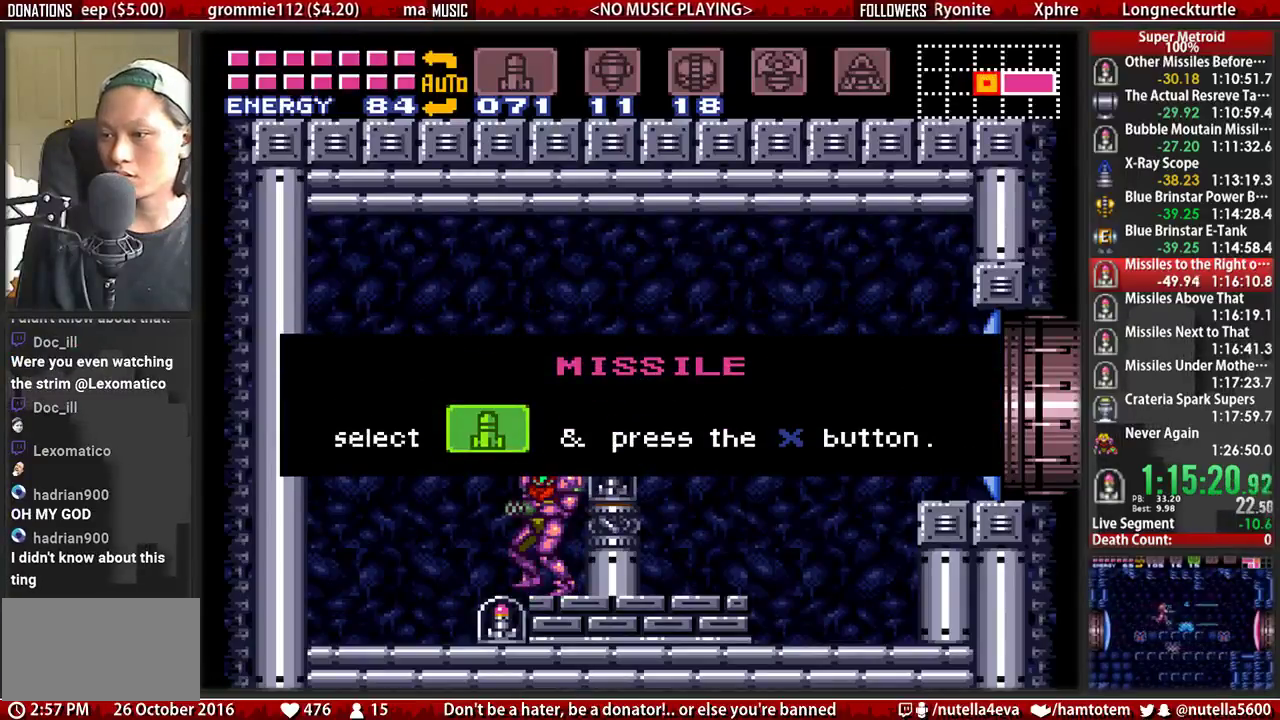
{"buttons": ["B", "DPAD_RIGHT"], "events": []}
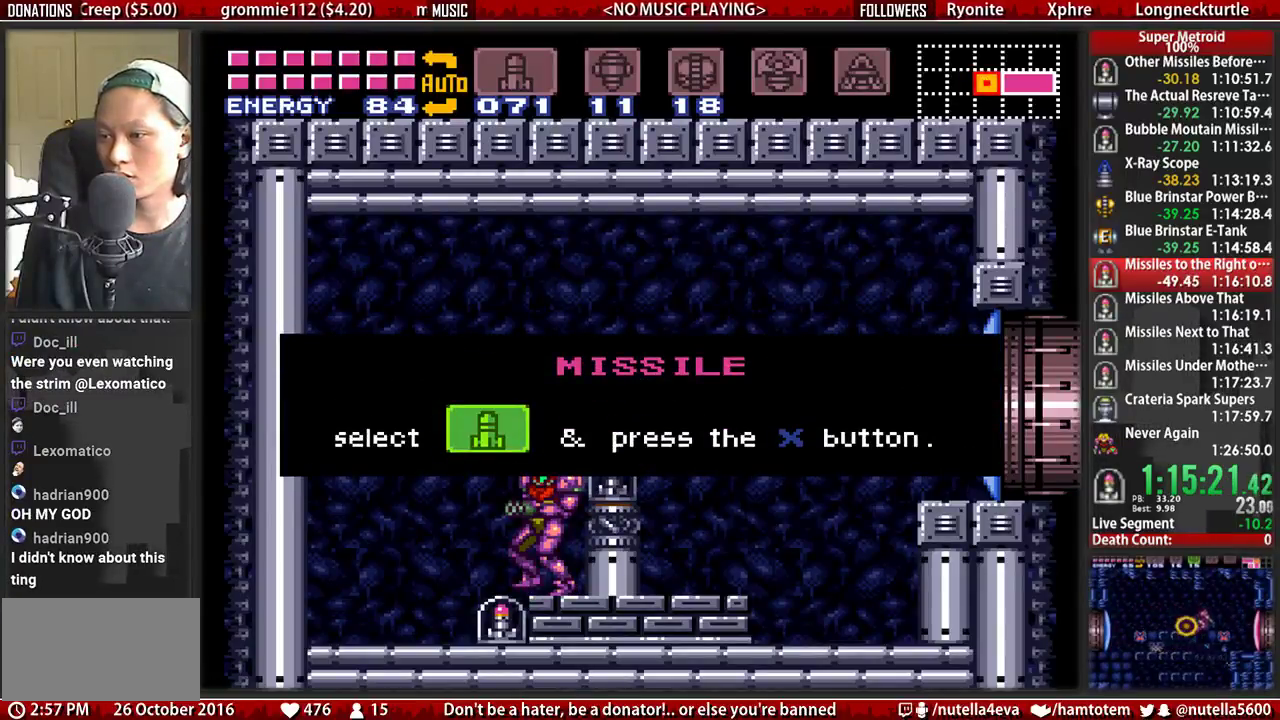
{"buttons": ["B", "DPAD_RIGHT"], "events": []}
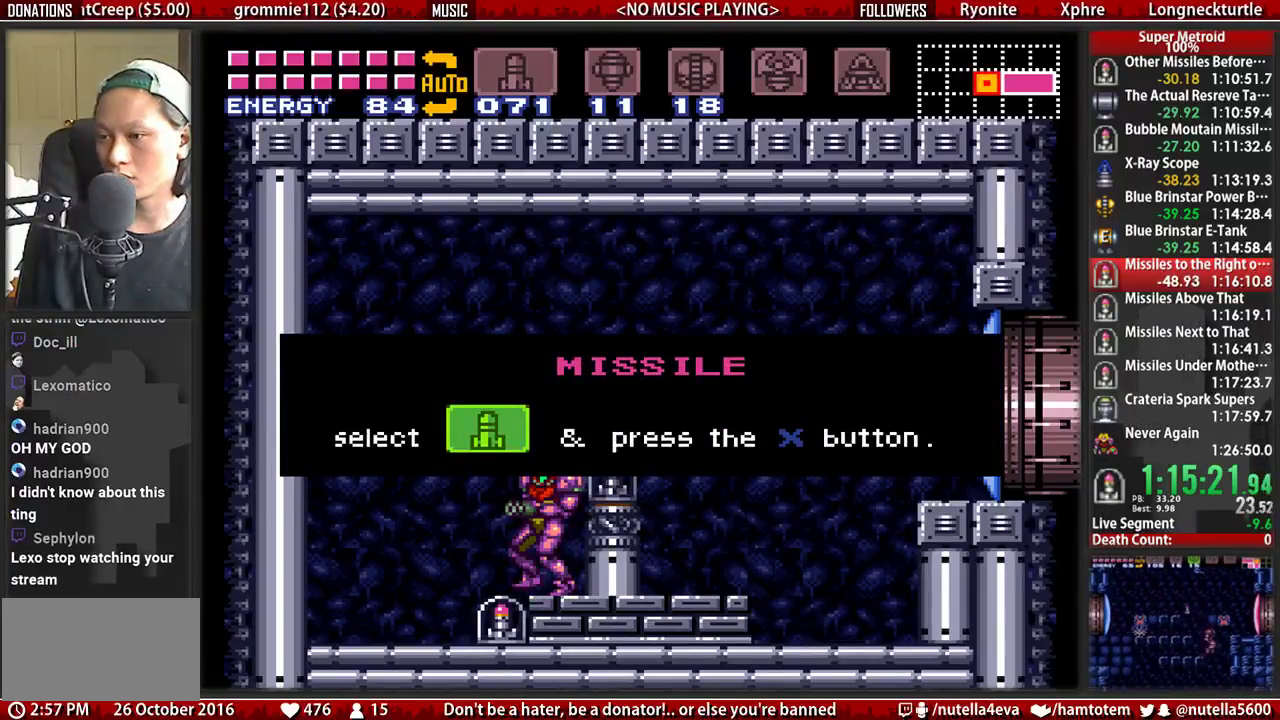
{"buttons": ["B", "DPAD_RIGHT"], "events": []}
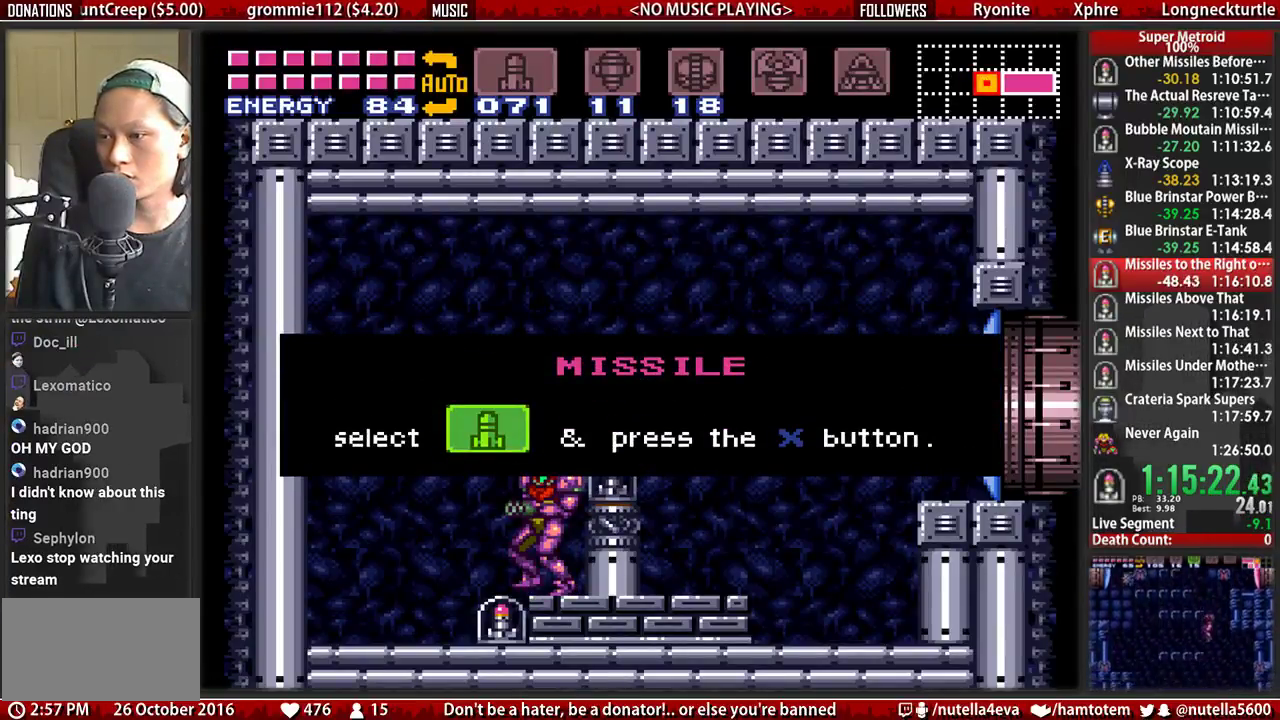
{"buttons": ["B", "DPAD_RIGHT"], "events": []}
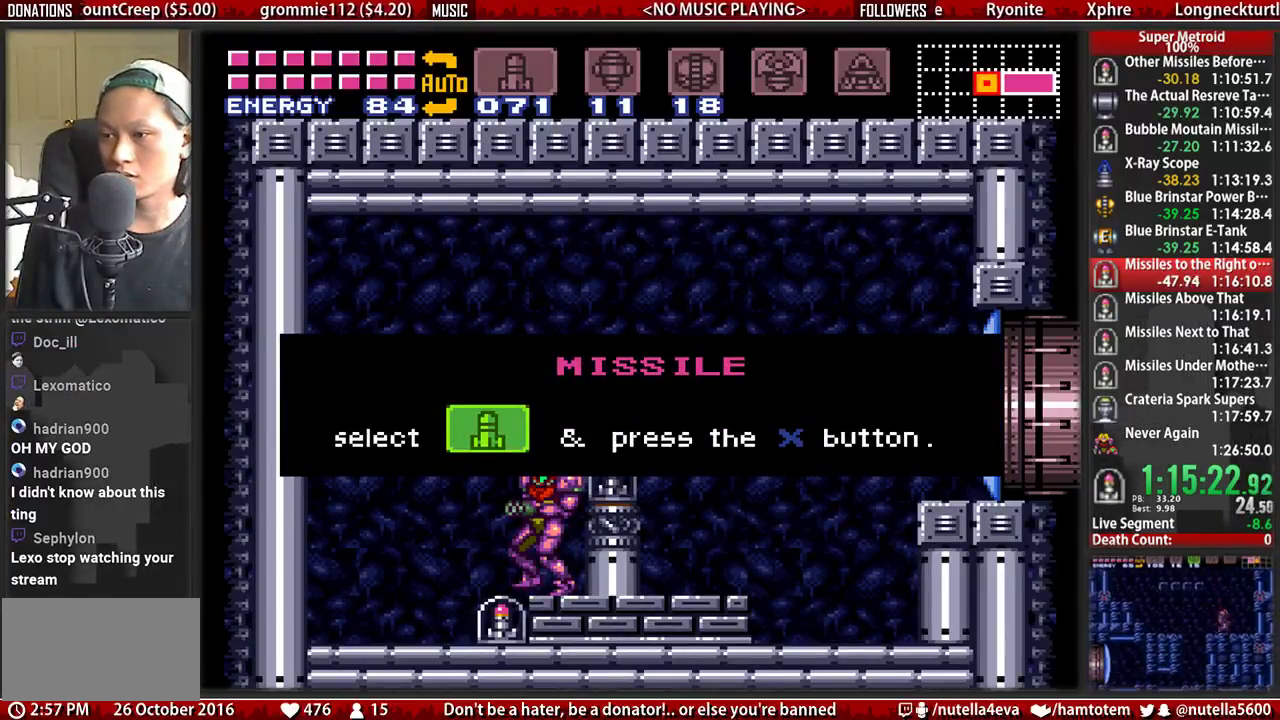
{"buttons": ["B", "DPAD_RIGHT"], "events": []}
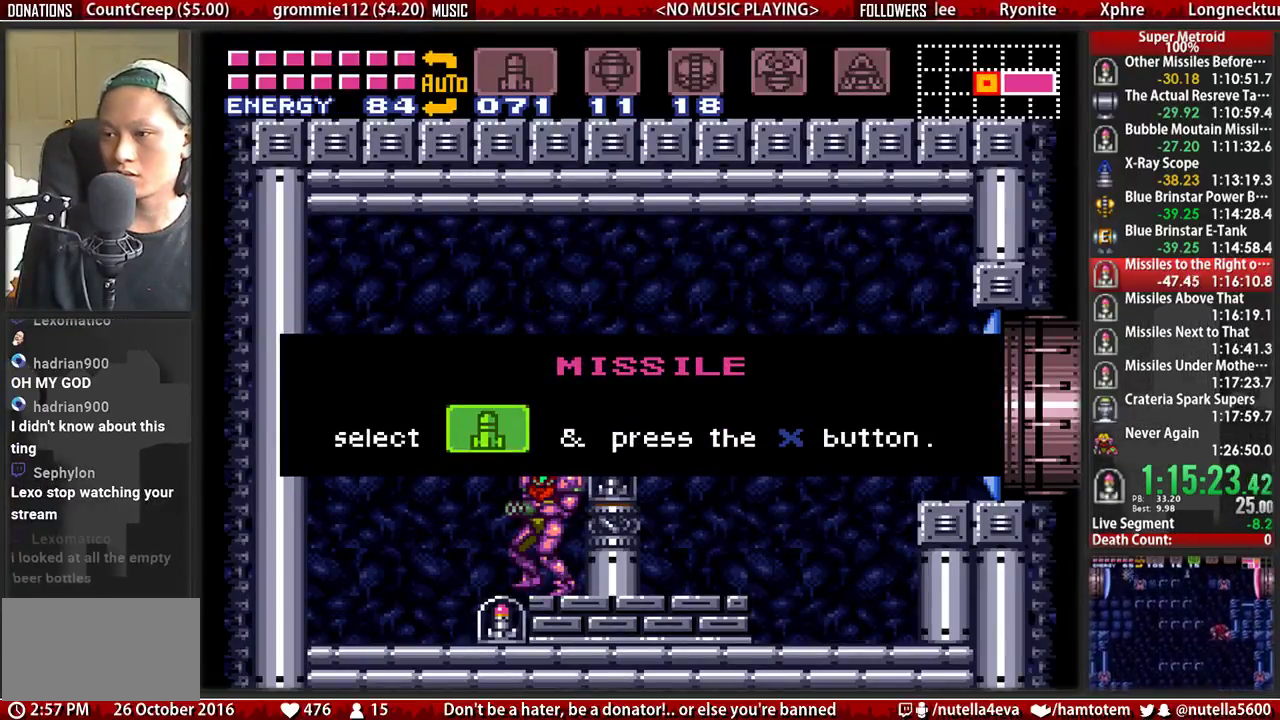
{"buttons": ["B", "DPAD_RIGHT"], "events": []}